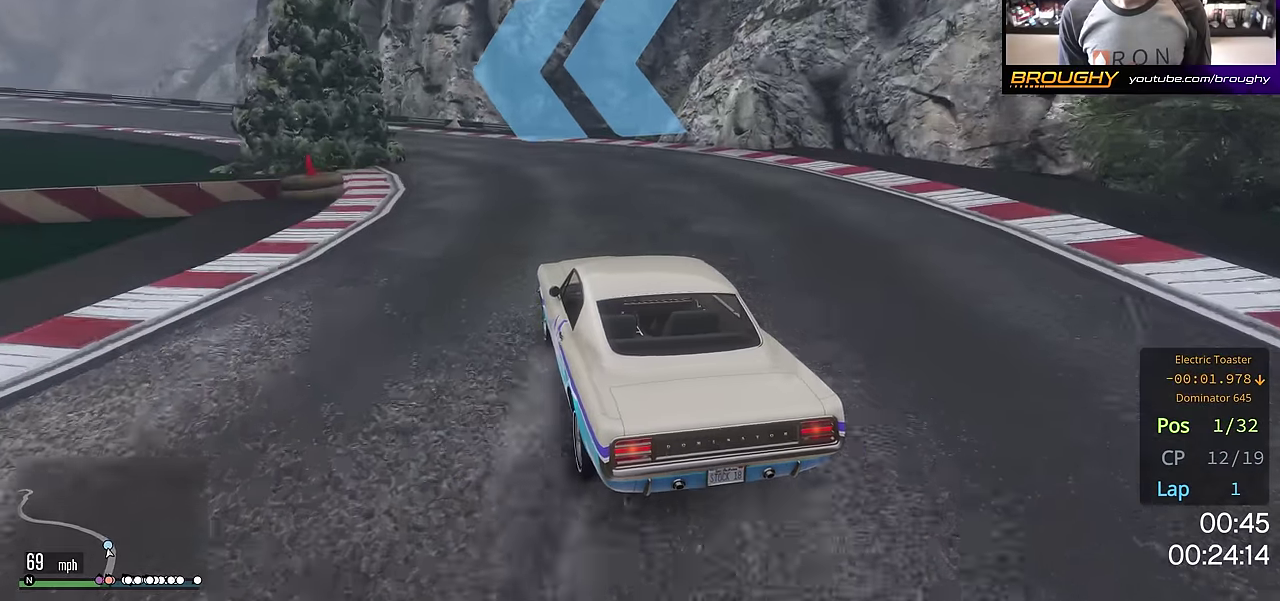
Gameplay with a controller (Xbox layout); each line is a JSON object with the inputs held at the frame after it (dt_ms = milliseconds from this image to that frame). "events" lists button and stick changes between this image and that frame as [ms after this image, input, new state], when the widget could be followed in between. This overlay highlights the sticks when they move; stick clicks (L3 R3) are not distinguishable.
{"dt_ms": 400, "buttons": ["R2"], "left_stick": "left", "right_stick": "center", "events": [[33, "left_stick", "center"], [200, "left_stick", "left"], [350, "R2", "down"]]}
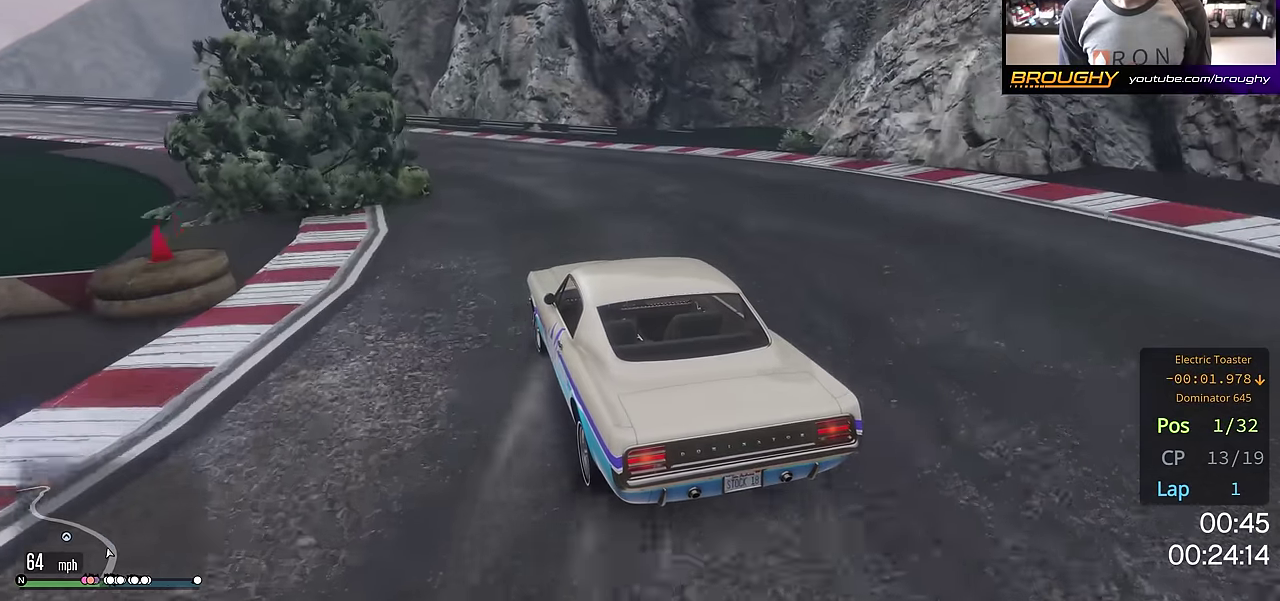
{"dt_ms": 301, "buttons": ["R2"], "left_stick": "up-left", "right_stick": "center", "events": [[17, "left_stick", "center"], [134, "left_stick", "left"], [284, "left_stick", "up-left"]]}
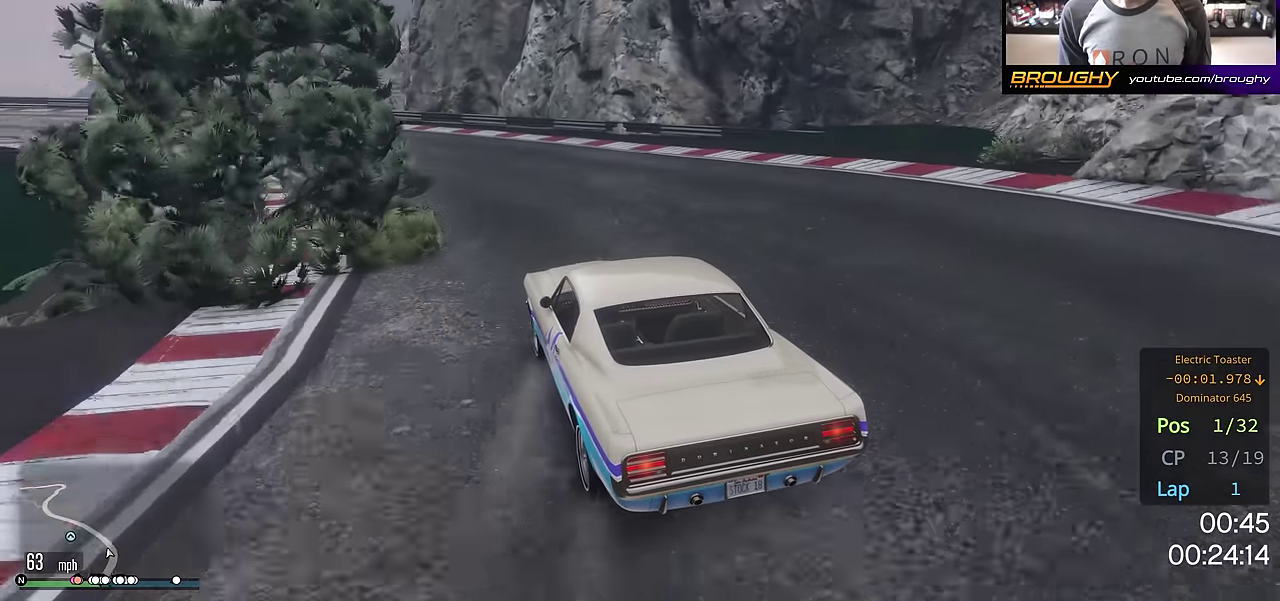
{"dt_ms": 700, "buttons": ["R2"], "left_stick": "up-left", "right_stick": "center", "events": [[66, "left_stick", "left"], [233, "left_stick", "up-left"], [283, "left_stick", "center"], [333, "left_stick", "left"], [400, "left_stick", "up-left"]]}
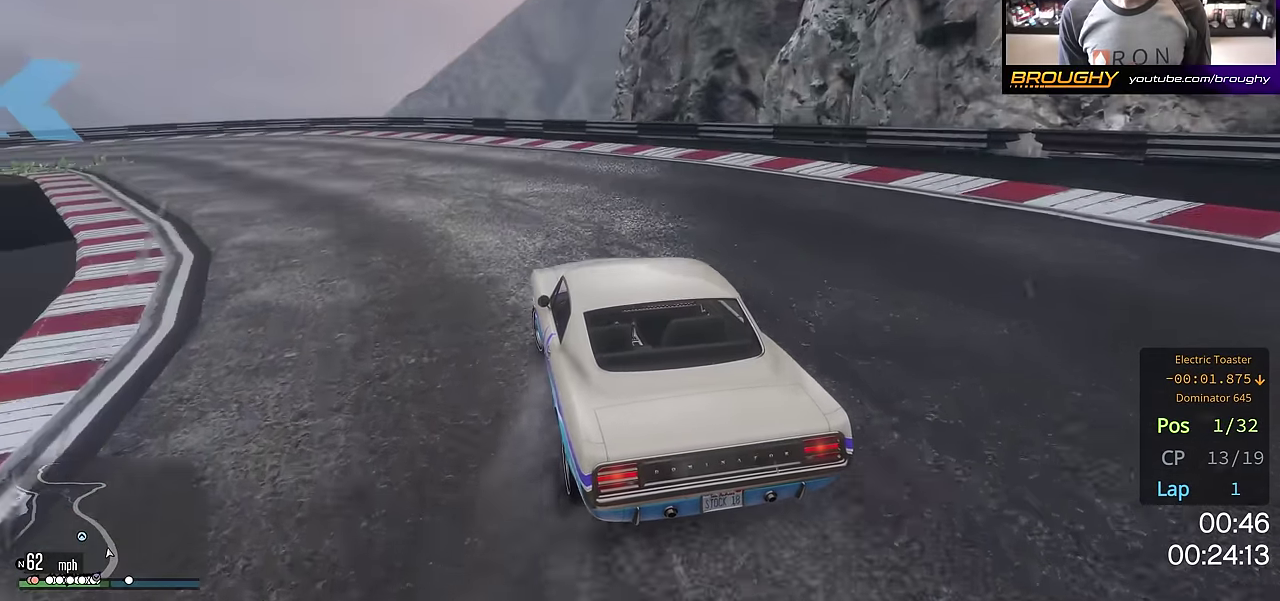
{"dt_ms": 701, "buttons": ["R2"], "left_stick": "up-left", "right_stick": "center", "events": [[134, "left_stick", "left"], [317, "R2", "up"], [518, "R2", "down"], [534, "left_stick", "up-left"], [584, "left_stick", "center"], [684, "left_stick", "up-left"]]}
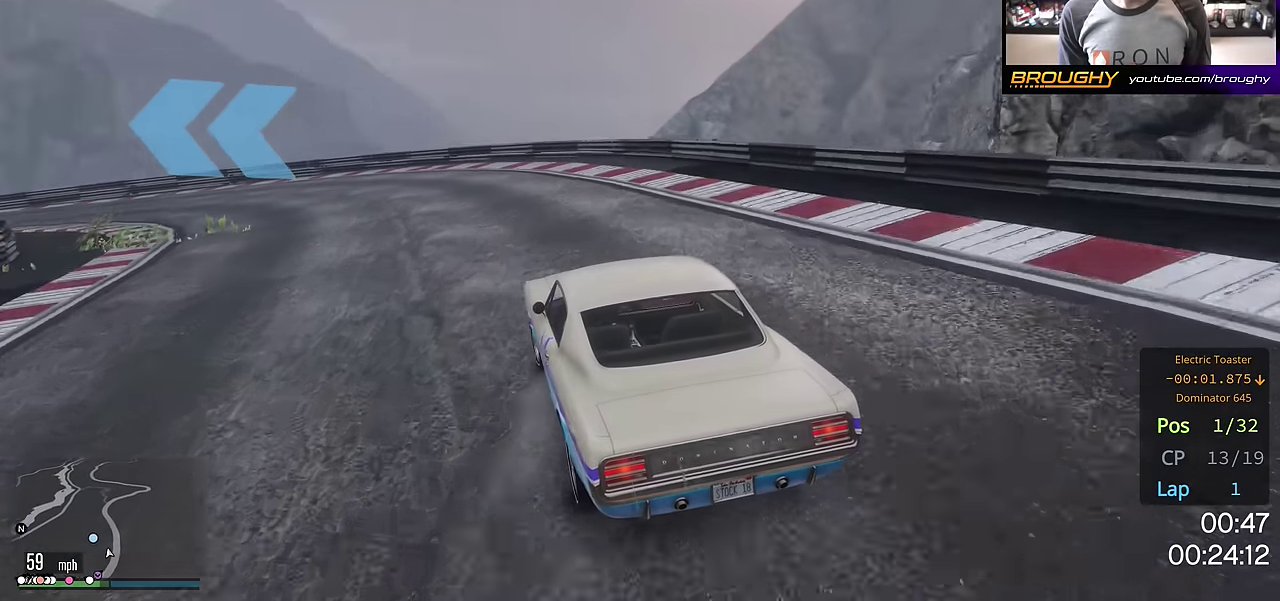
{"dt_ms": 300, "buttons": ["R2"], "left_stick": "up-left", "right_stick": "center", "events": []}